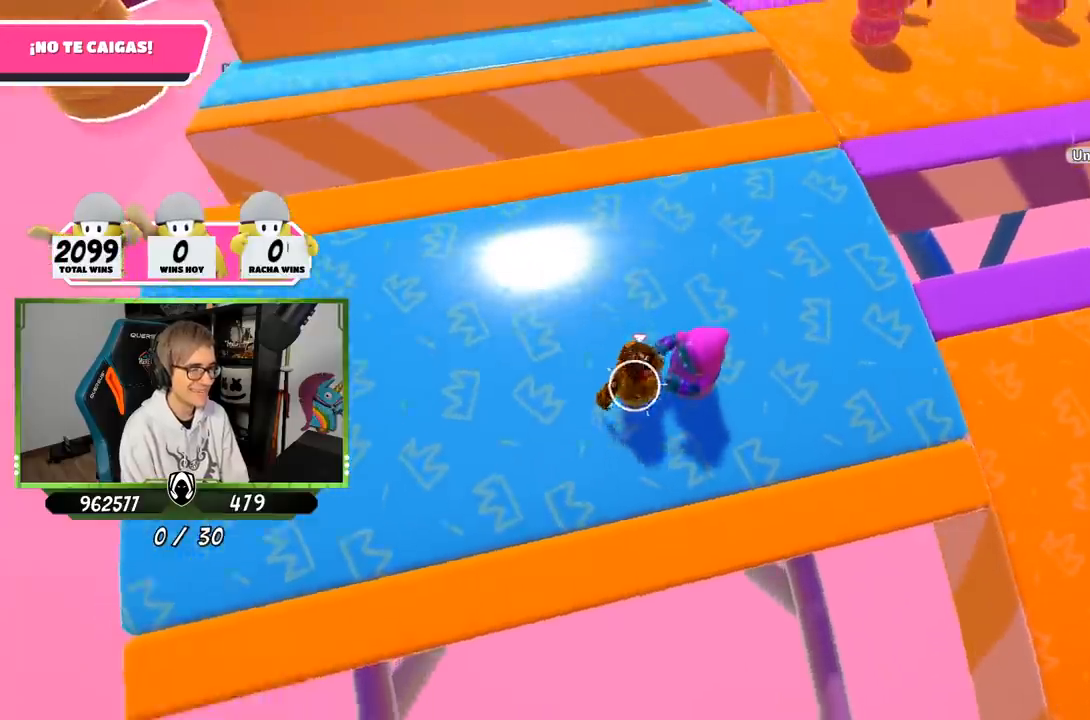
Gameplay with a controller (PlayStation layout); each line is a JSON object with the inputs held at the frame after it. "events" lists button and stick changes between this image and that frame as [ms after this image, input, new state], when the widget could be followed in between.
{"buttons": ["L3"], "left_stick": "up", "right_stick": "center", "events": [[83, "right_stick", "down-left"], [250, "L3", "down"], [350, "right_stick", "center"], [450, "left_stick", "up"]]}
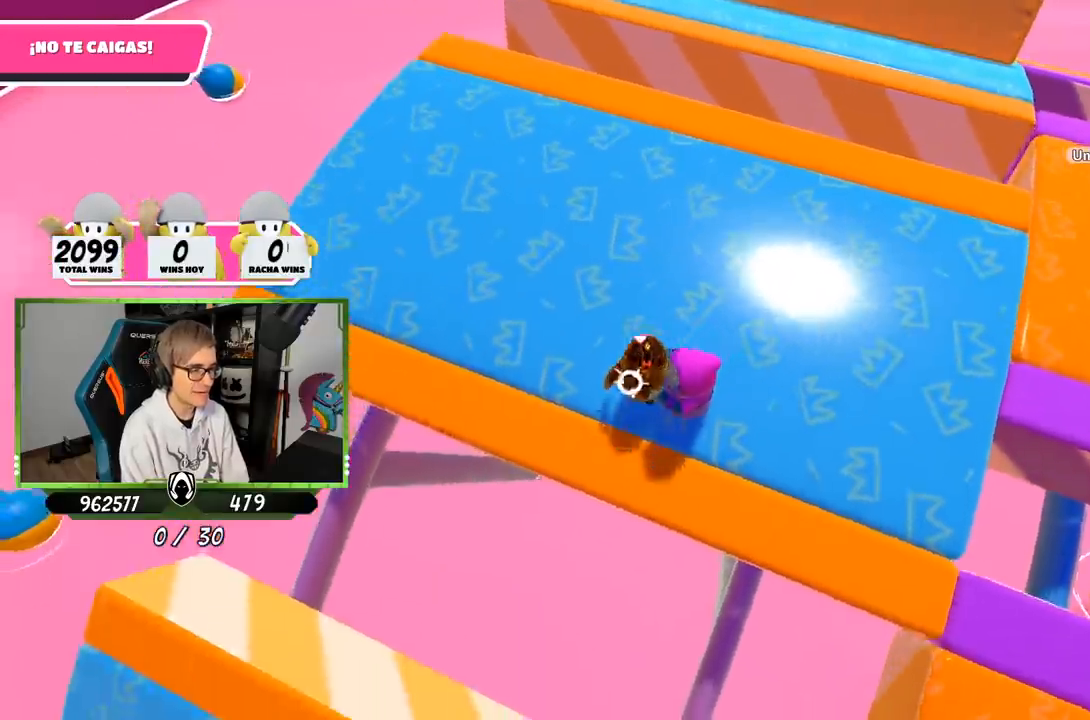
{"buttons": ["L3"], "left_stick": "up-right", "right_stick": "center", "events": [[150, "left_stick", "up-right"]]}
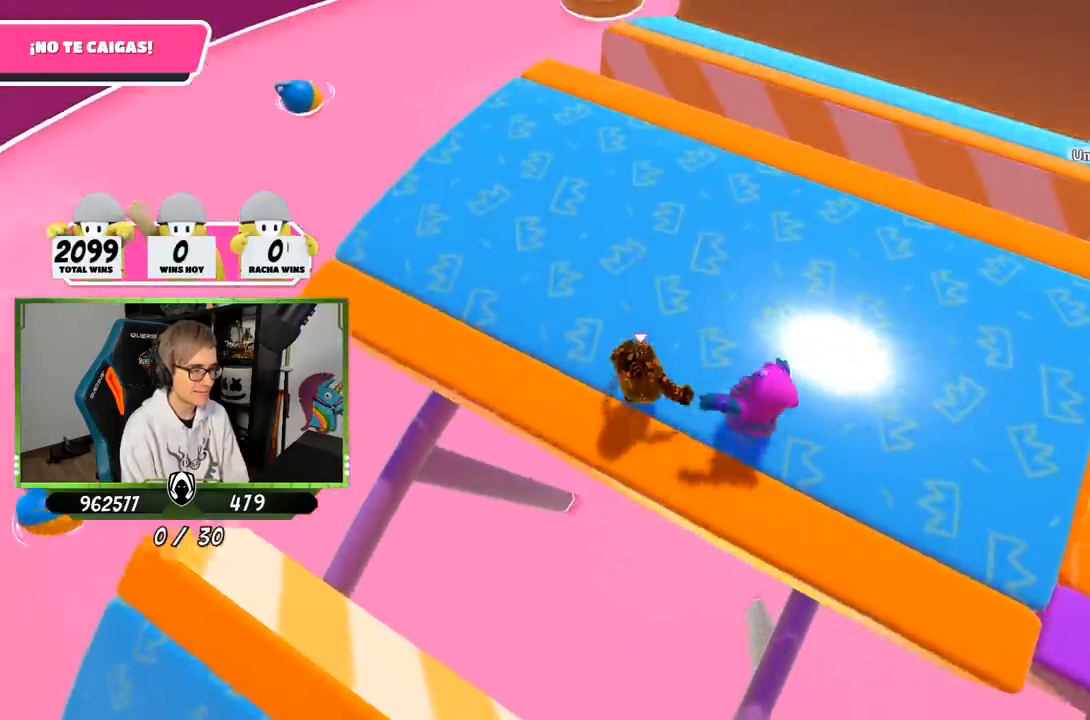
{"buttons": ["L2"], "left_stick": "up-right", "right_stick": "right", "events": [[17, "L3", "up"], [217, "right_stick", "right"], [417, "L2", "down"]]}
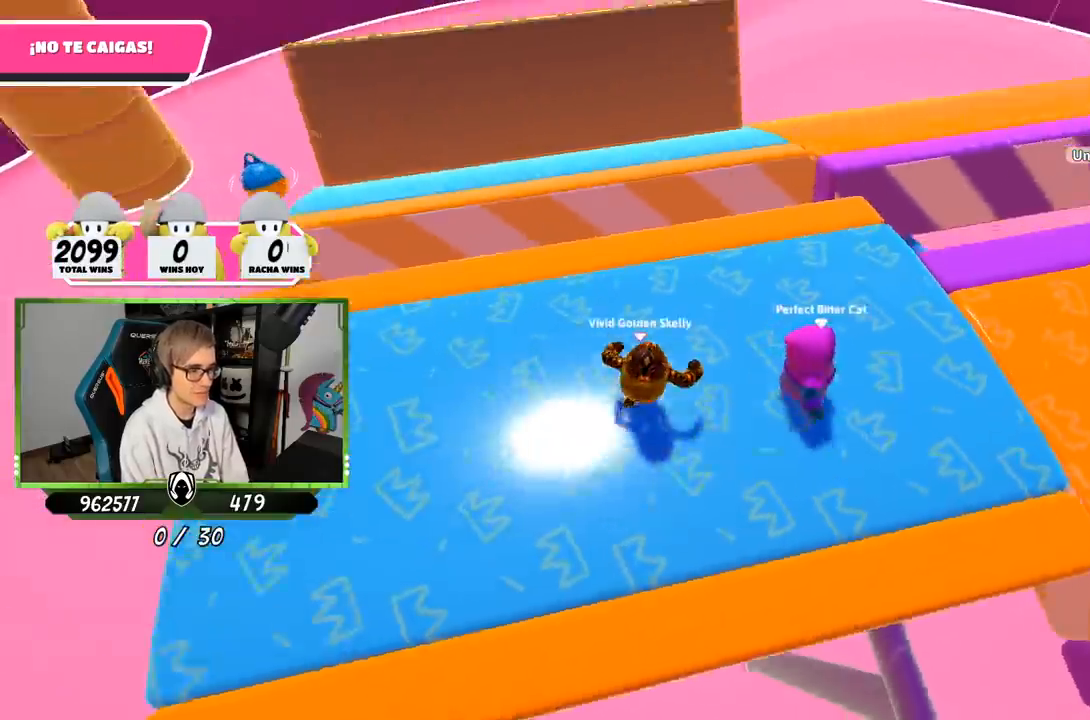
{"buttons": [], "left_stick": "up-right", "right_stick": "right", "events": [[83, "L2", "up"], [350, "left_stick", "up"], [450, "left_stick", "up-right"]]}
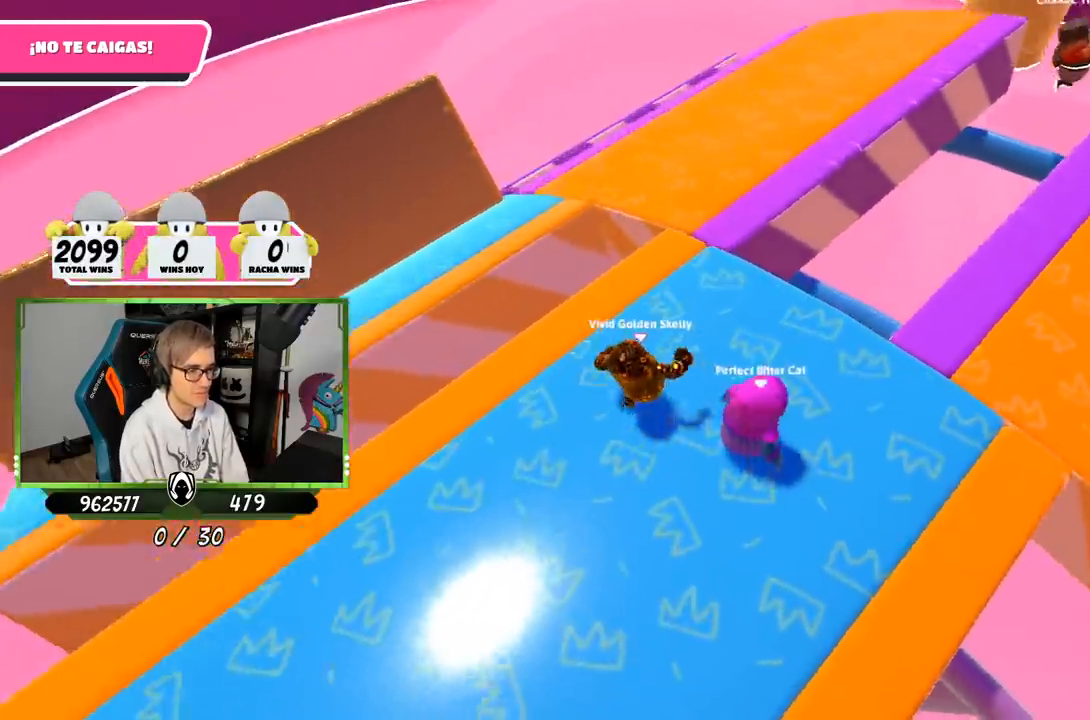
{"buttons": [], "left_stick": "up-right", "right_stick": "right", "events": [[183, "left_stick", "up"], [317, "right_stick", "center"], [417, "left_stick", "up-right"], [417, "right_stick", "right"]]}
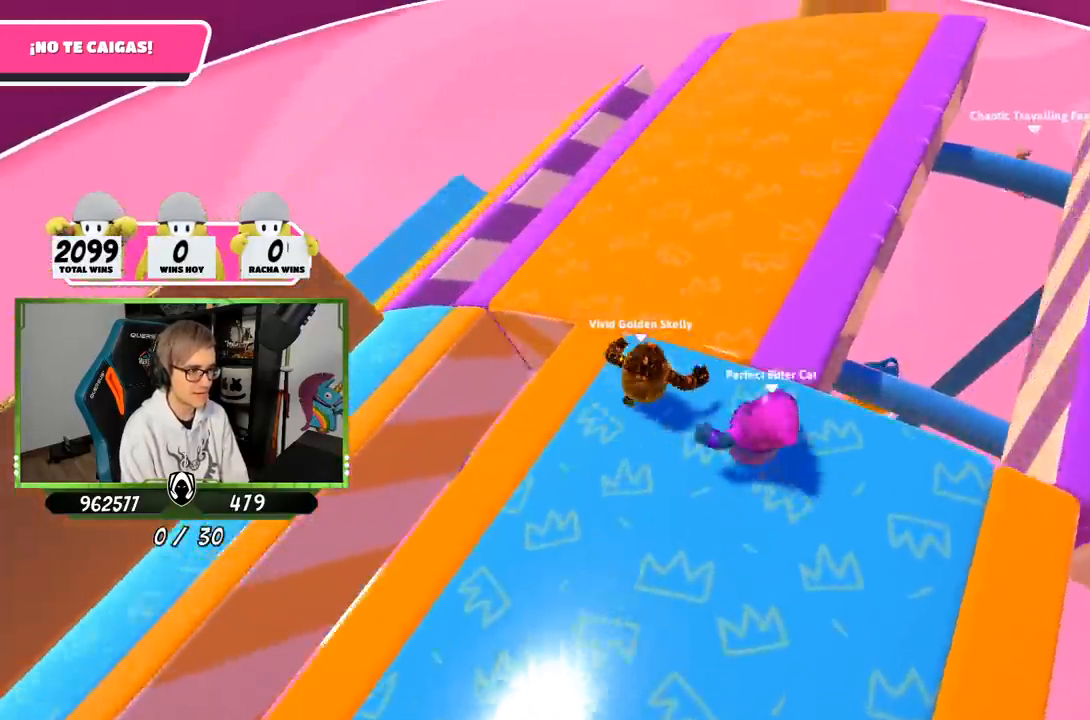
{"buttons": [], "left_stick": "up", "right_stick": "down-right", "events": [[83, "right_stick", "up-right"], [300, "right_stick", "right"], [417, "right_stick", "down-right"], [500, "left_stick", "up"]]}
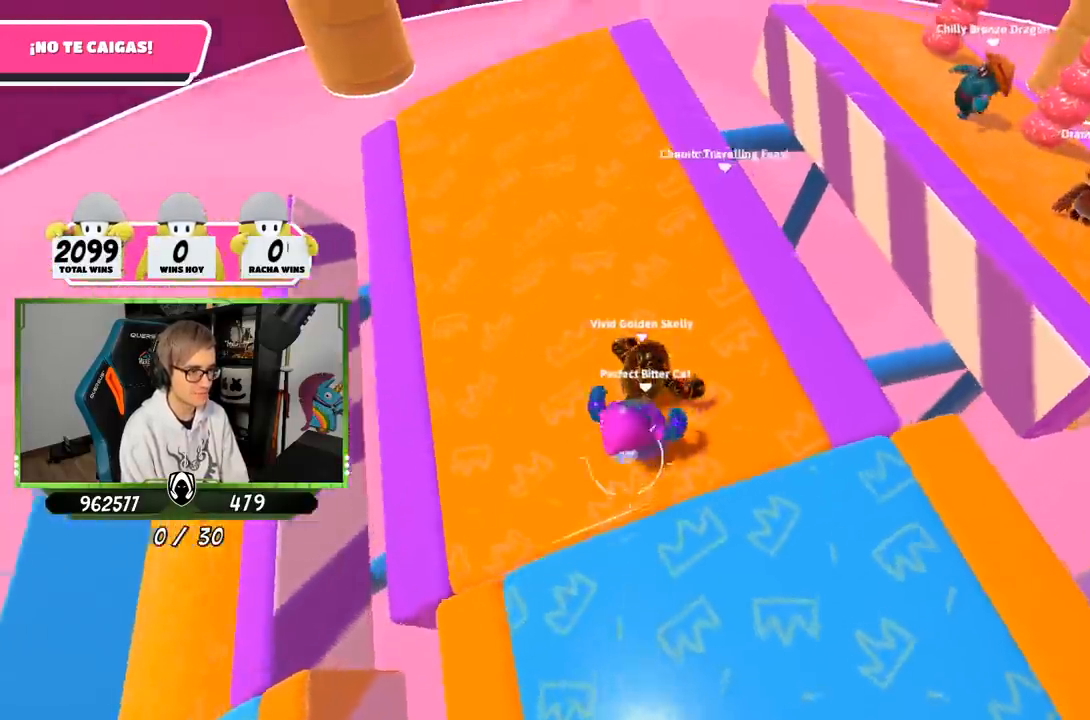
{"buttons": [], "left_stick": "center", "right_stick": "down-right", "events": [[217, "left_stick", "right"], [350, "left_stick", "down"], [483, "left_stick", "center"]]}
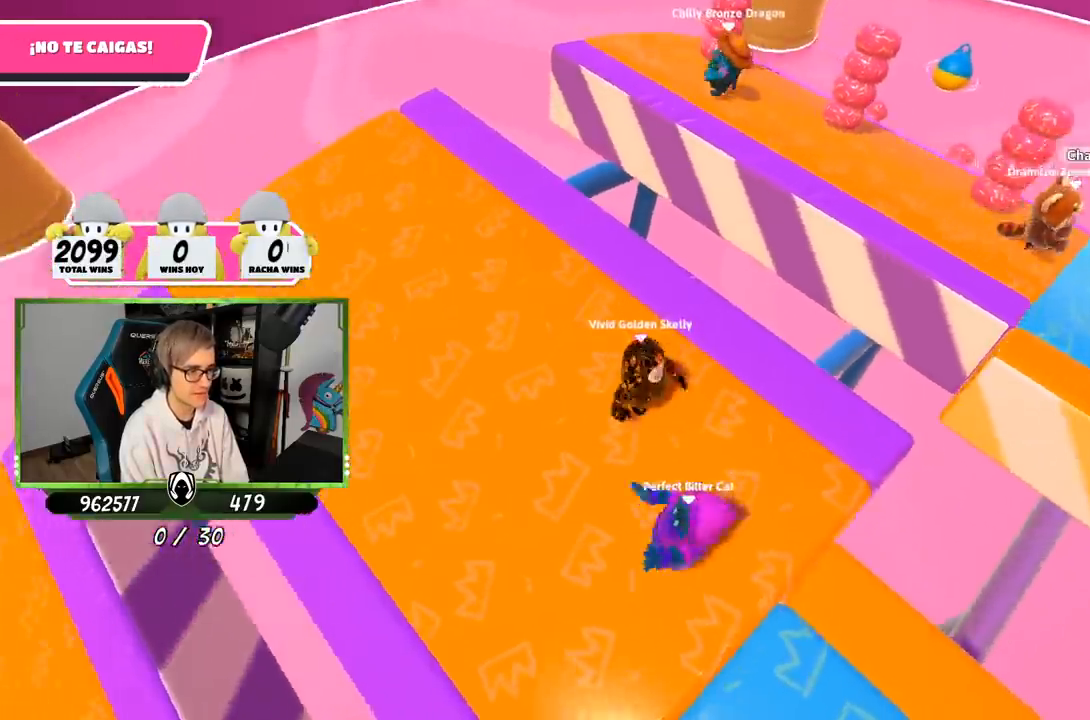
{"buttons": [], "left_stick": "center", "right_stick": "center", "events": [[33, "left_stick", "up-right"], [83, "right_stick", "right"], [200, "right_stick", "center"], [217, "left_stick", "center"], [350, "left_stick", "up-right"], [483, "left_stick", "center"]]}
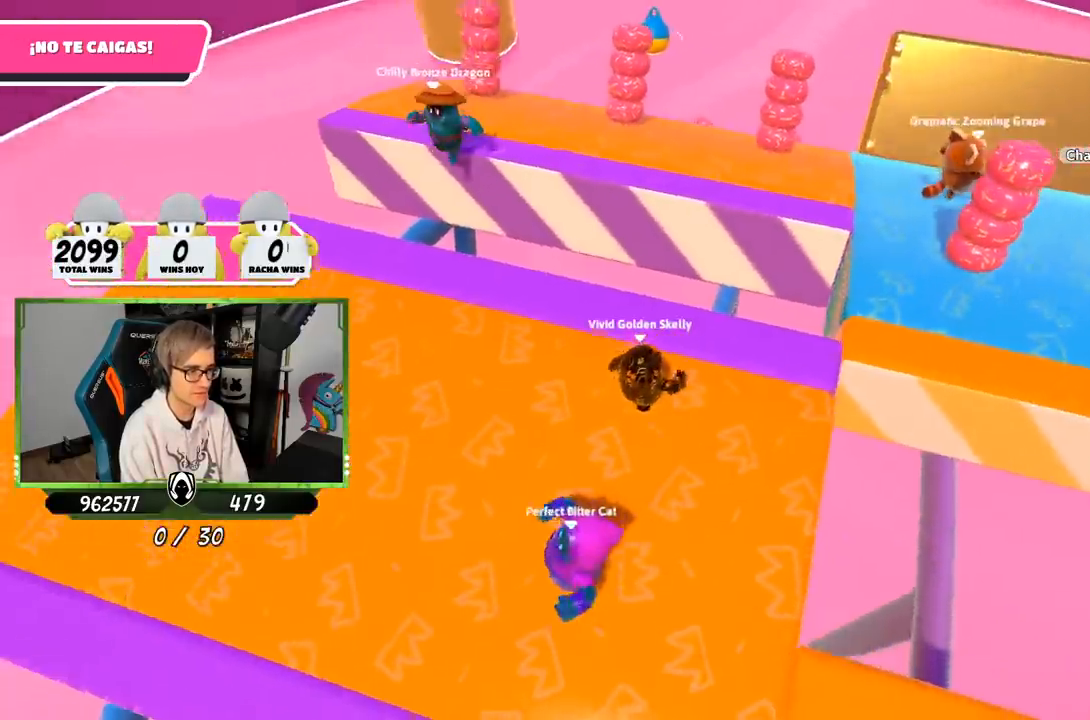
{"buttons": [], "left_stick": "up-right", "right_stick": "down-right", "events": [[17, "left_stick", "down-left"], [150, "left_stick", "right"], [217, "right_stick", "down-right"], [283, "left_stick", "center"], [450, "left_stick", "up-right"]]}
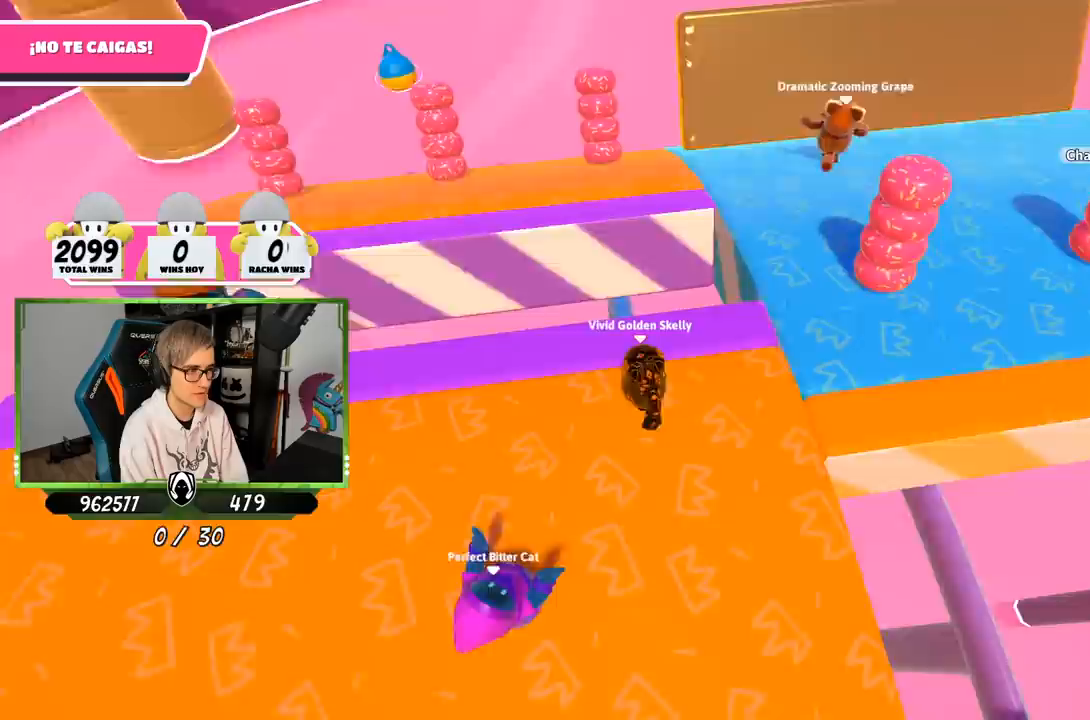
{"buttons": [], "left_stick": "up-right", "right_stick": "down-right", "events": []}
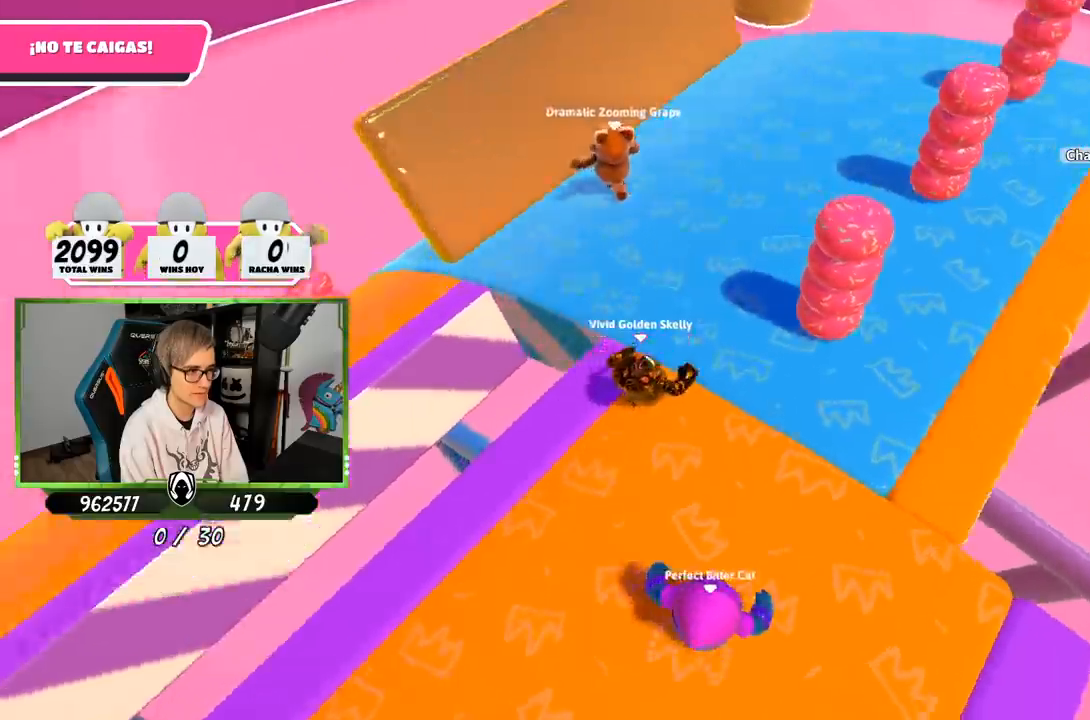
{"buttons": [], "left_stick": "center", "right_stick": "right", "events": [[17, "left_stick", "up"], [117, "right_stick", "right"], [417, "left_stick", "center"]]}
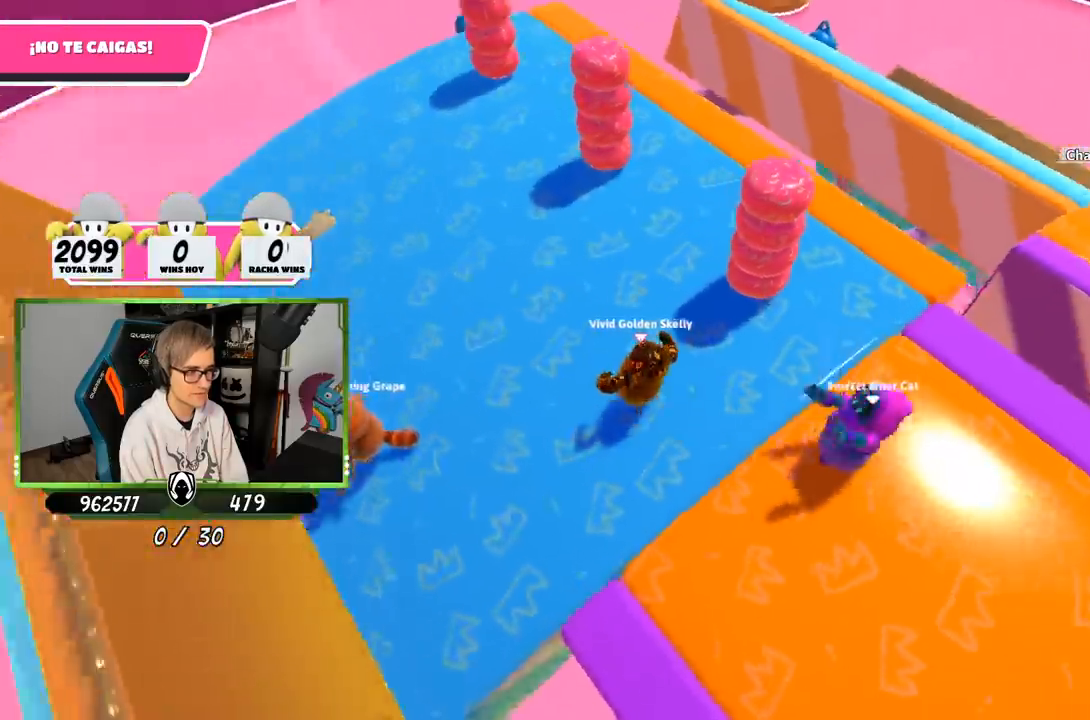
{"buttons": [], "left_stick": "left", "right_stick": "center", "events": [[17, "left_stick", "down-left"], [117, "left_stick", "center"], [183, "left_stick", "left"], [250, "right_stick", "up-right"], [350, "right_stick", "center"]]}
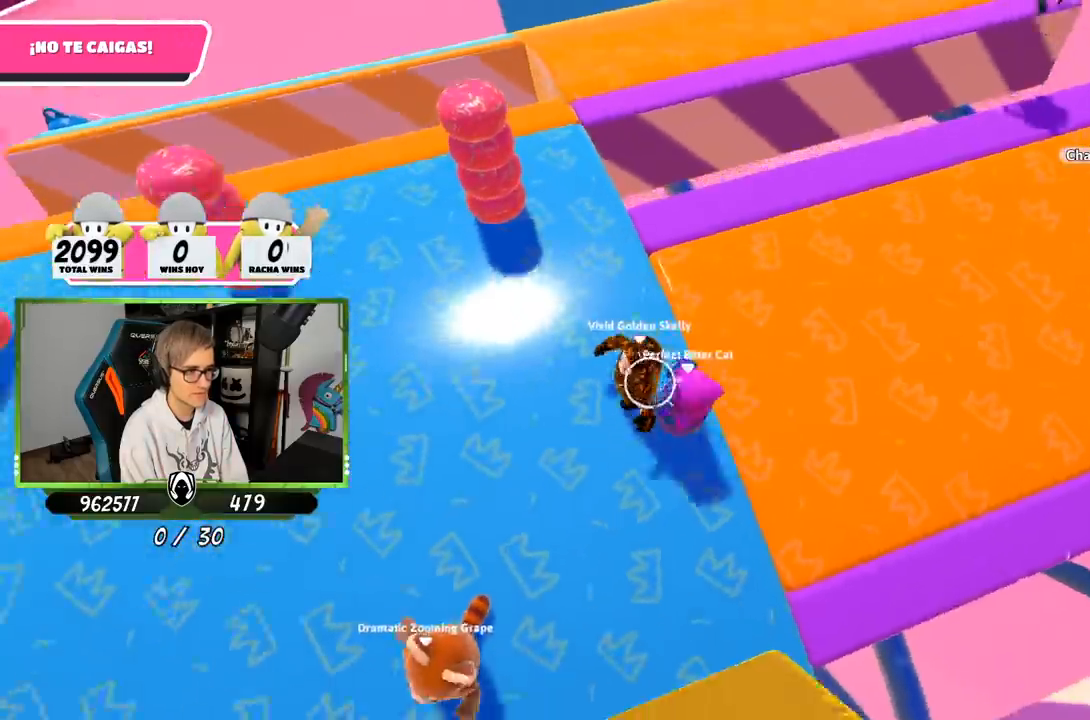
{"buttons": [], "left_stick": "up", "right_stick": "right", "events": [[300, "left_stick", "up"], [400, "right_stick", "right"]]}
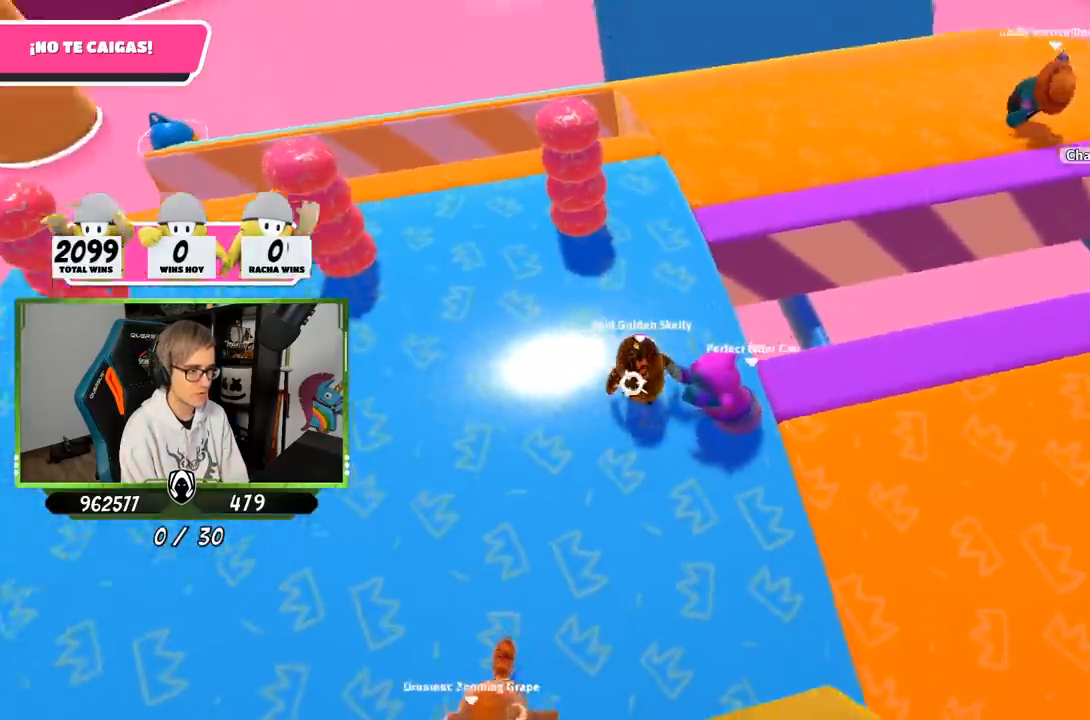
{"buttons": [], "left_stick": "up", "right_stick": "down-right", "events": [[83, "left_stick", "left"], [83, "right_stick", "center"], [317, "left_stick", "up"], [383, "right_stick", "down-right"]]}
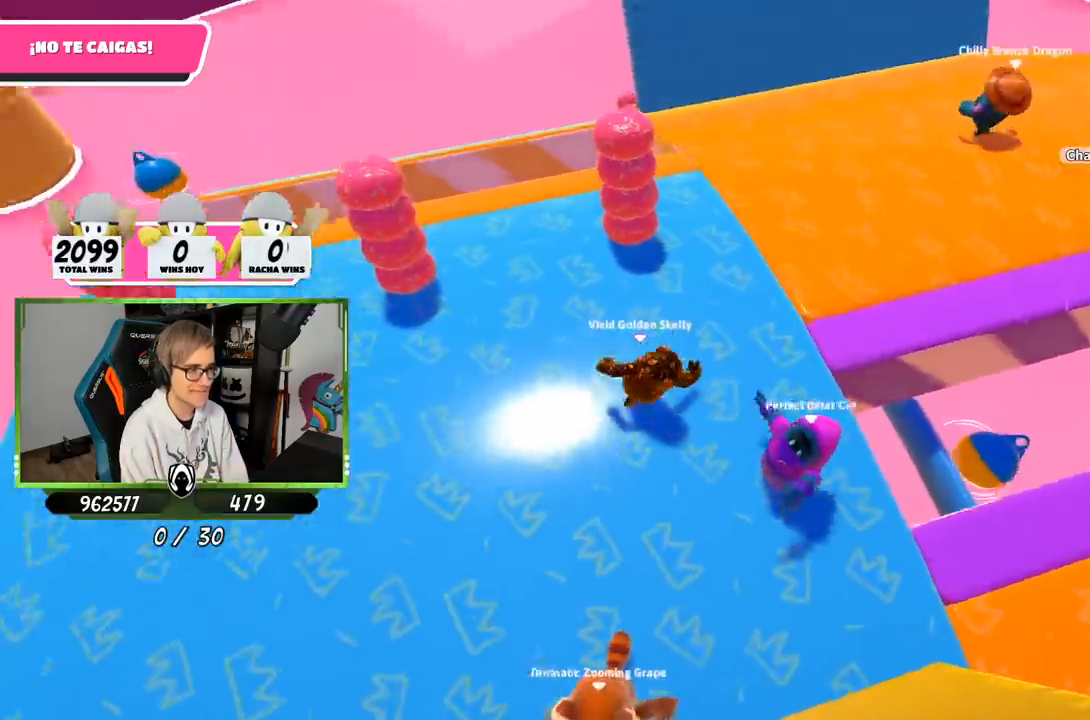
{"buttons": [], "left_stick": "center", "right_stick": "down-right", "events": [[17, "left_stick", "up-right"], [217, "left_stick", "up"], [350, "left_stick", "center"]]}
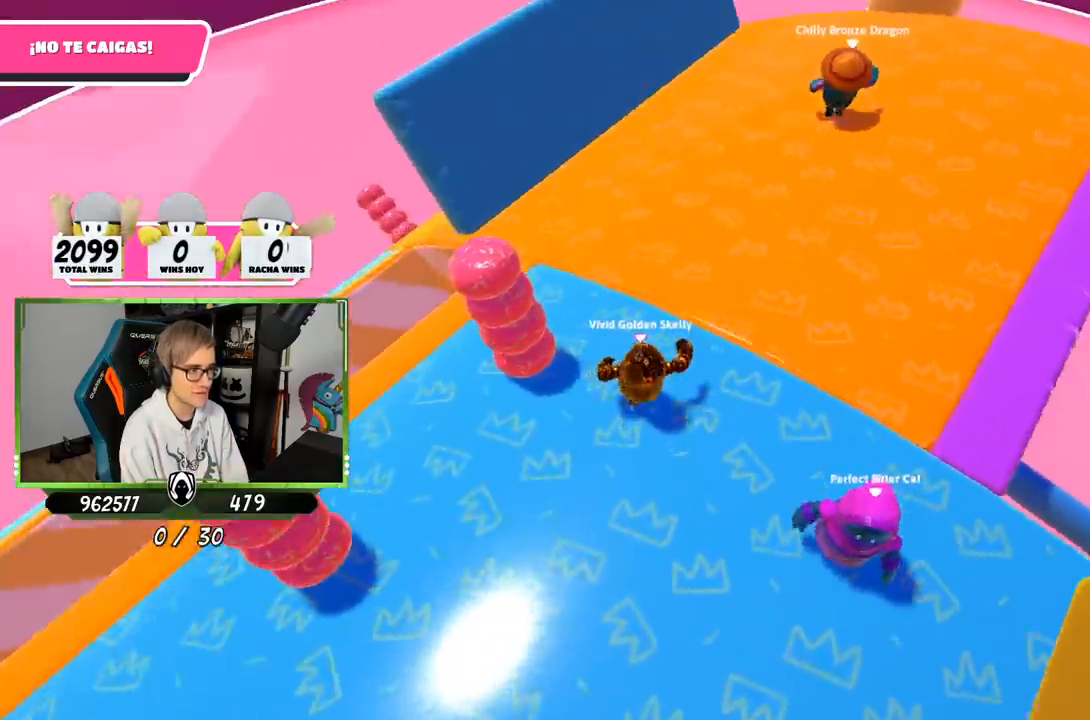
{"buttons": [], "left_stick": "center", "right_stick": "center", "events": [[450, "right_stick", "center"]]}
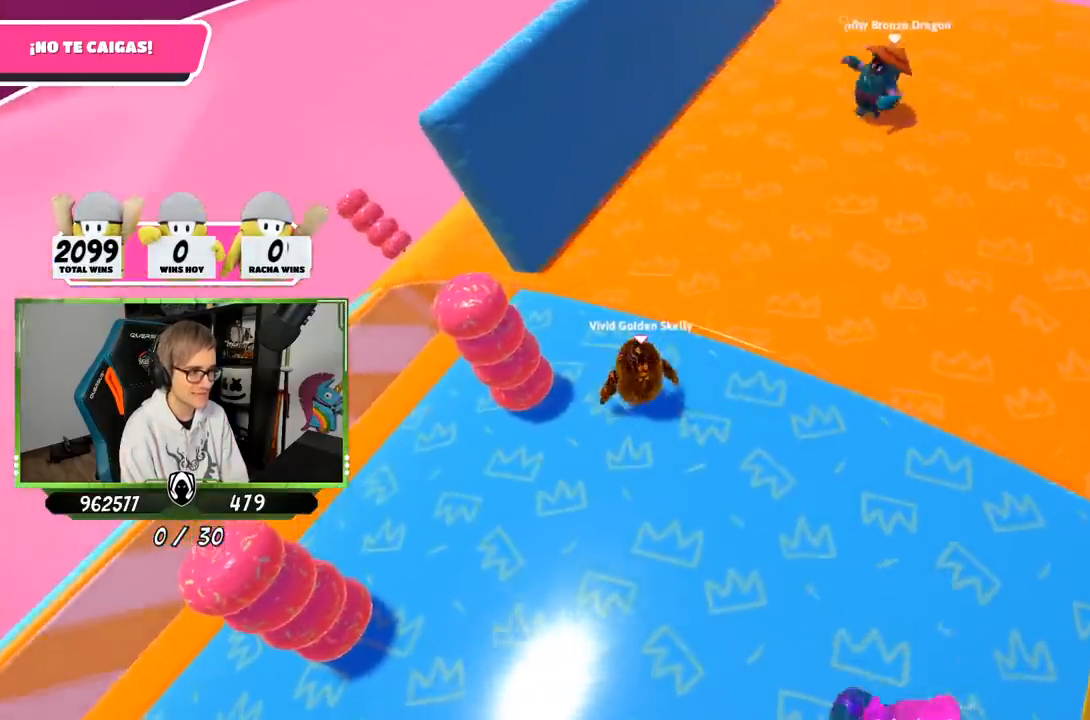
{"buttons": [], "left_stick": "up", "right_stick": "down-right", "events": [[17, "left_stick", "up-right"], [83, "left_stick", "center"], [133, "left_stick", "left"], [217, "right_stick", "down-right"], [317, "left_stick", "up"]]}
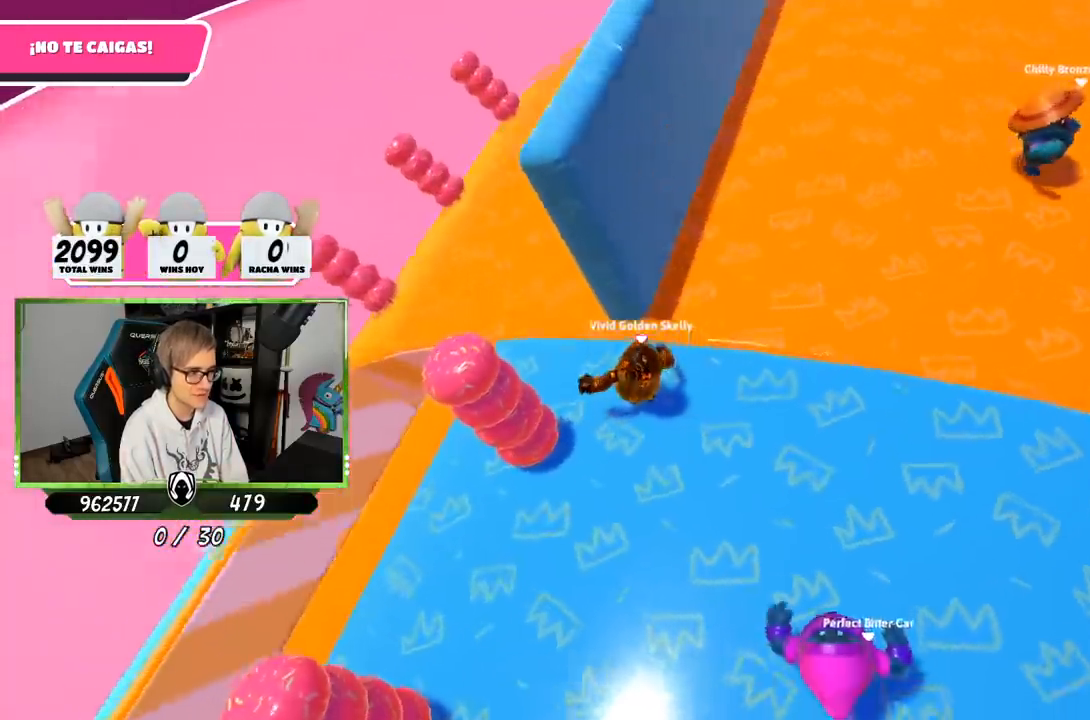
{"buttons": [], "left_stick": "up", "right_stick": "right", "events": [[50, "right_stick", "right"]]}
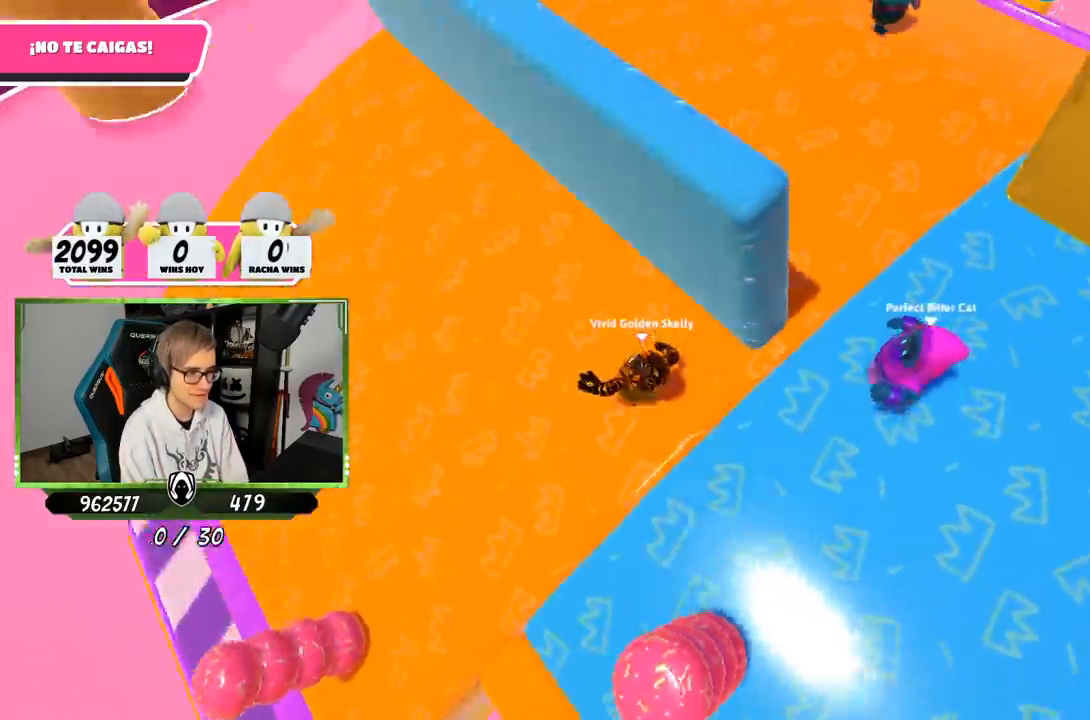
{"buttons": [], "left_stick": "center", "right_stick": "center", "events": [[17, "left_stick", "up-left"], [17, "right_stick", "up-right"], [200, "left_stick", "center"], [350, "left_stick", "down-left"], [483, "left_stick", "center"], [483, "right_stick", "center"]]}
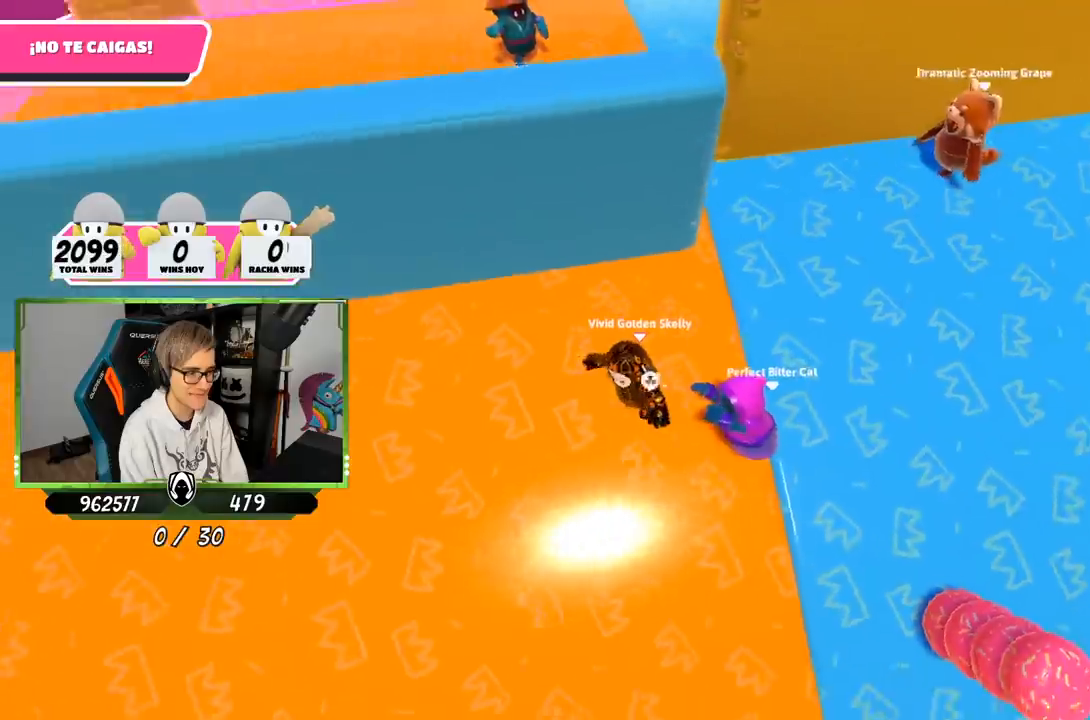
{"buttons": [], "left_stick": "up-left", "right_stick": "center", "events": [[50, "left_stick", "up-left"]]}
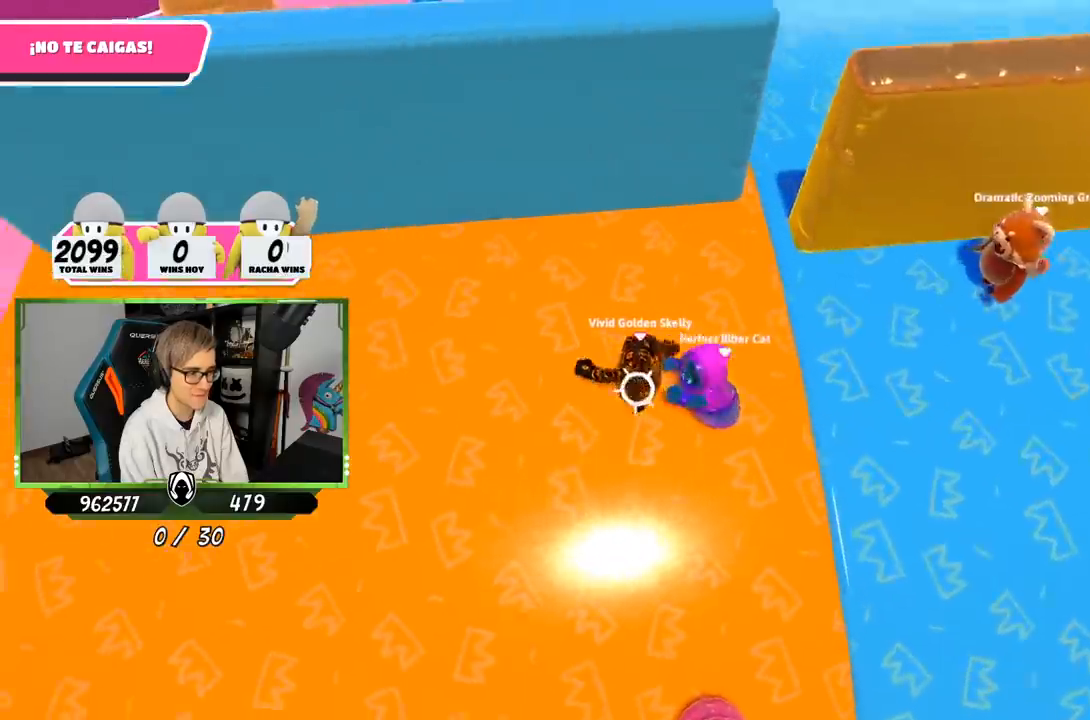
{"buttons": [], "left_stick": "up-left", "right_stick": "center", "events": [[250, "right_stick", "up-right"], [450, "right_stick", "center"]]}
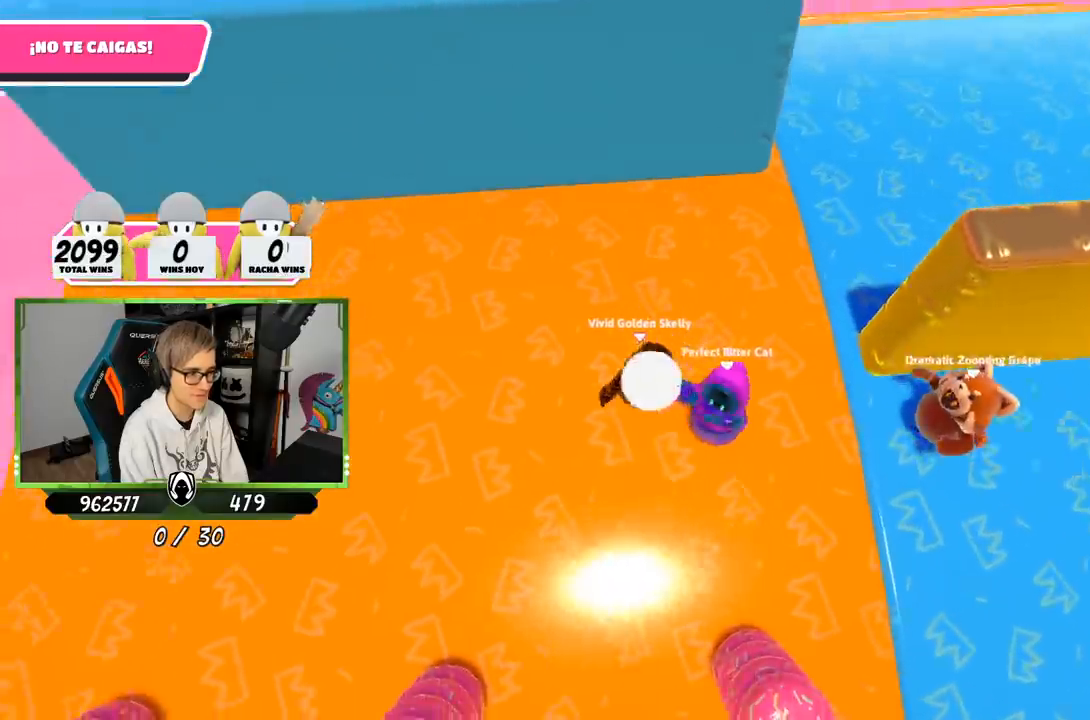
{"buttons": [], "left_stick": "up-right", "right_stick": "down-right", "events": [[117, "left_stick", "up"], [117, "right_stick", "up-right"], [317, "left_stick", "up-right"], [417, "right_stick", "down-right"]]}
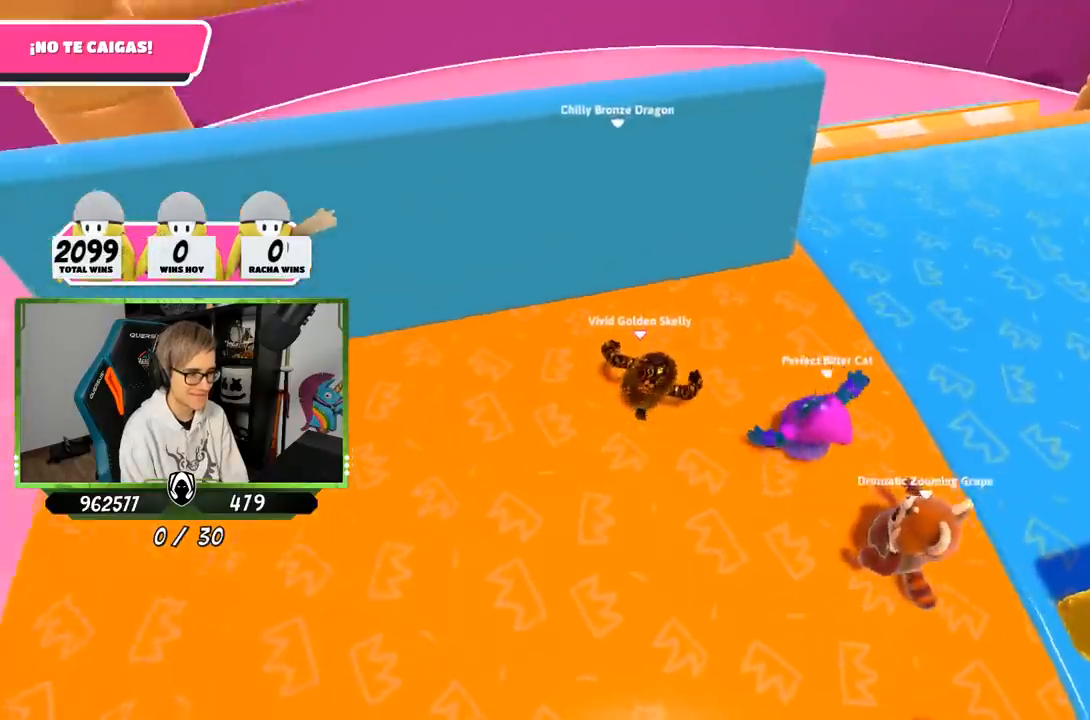
{"buttons": [], "left_stick": "center", "right_stick": "down-right", "events": [[167, "left_stick", "center"]]}
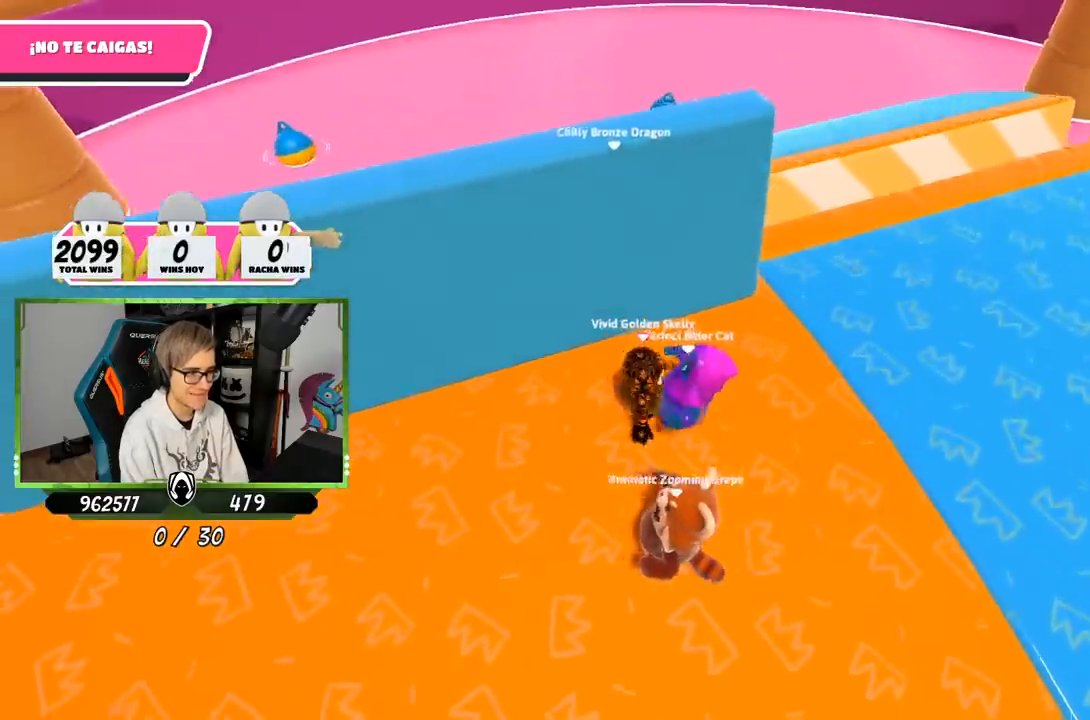
{"buttons": [], "left_stick": "down-right", "right_stick": "center", "events": [[67, "right_stick", "center"], [217, "left_stick", "down-right"]]}
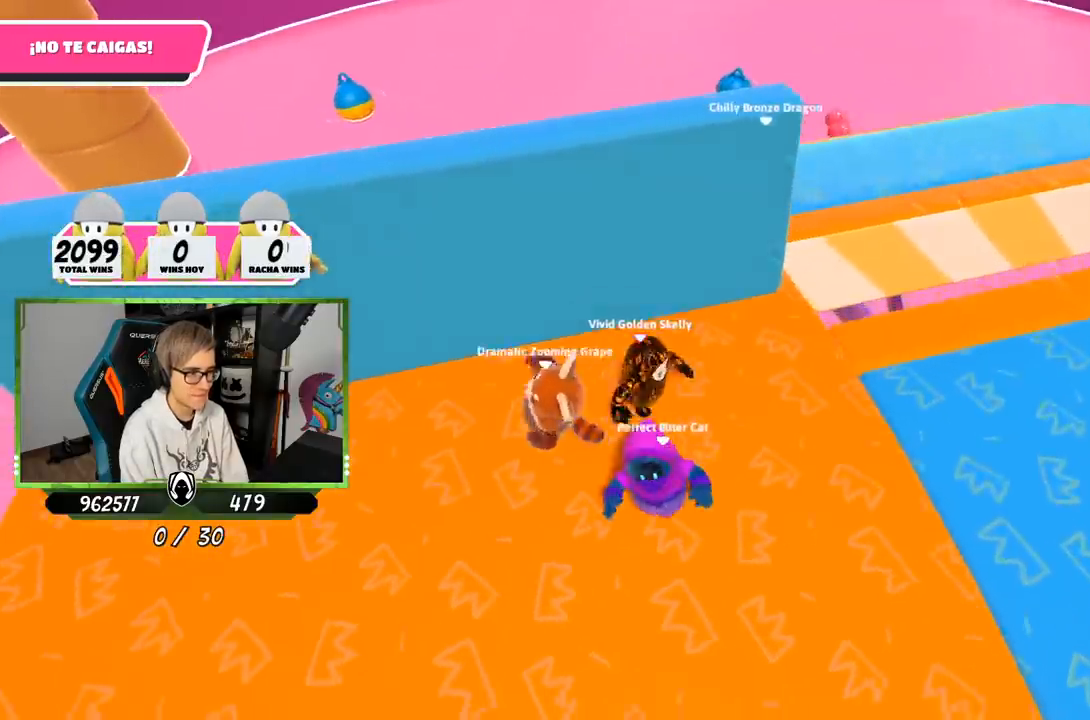
{"buttons": [], "left_stick": "up-right", "right_stick": "down-right", "events": [[83, "left_stick", "up-right"], [283, "right_stick", "down-right"]]}
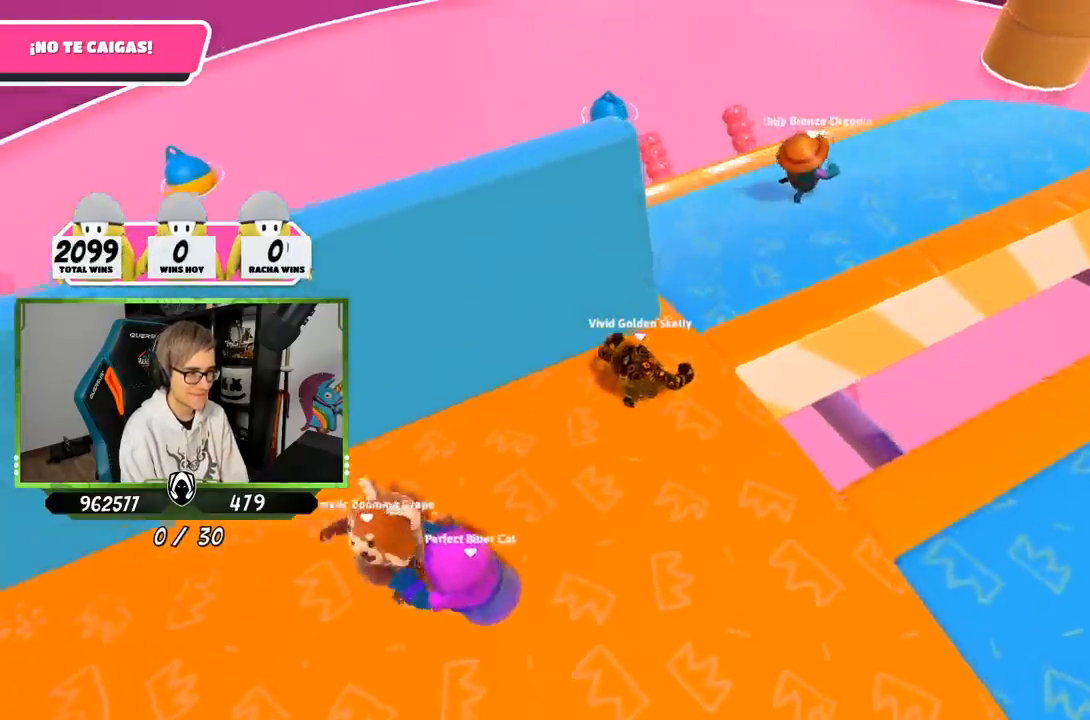
{"buttons": [], "left_stick": "right", "right_stick": "down-right", "events": [[133, "left_stick", "center"], [200, "left_stick", "down-left"], [317, "left_stick", "right"]]}
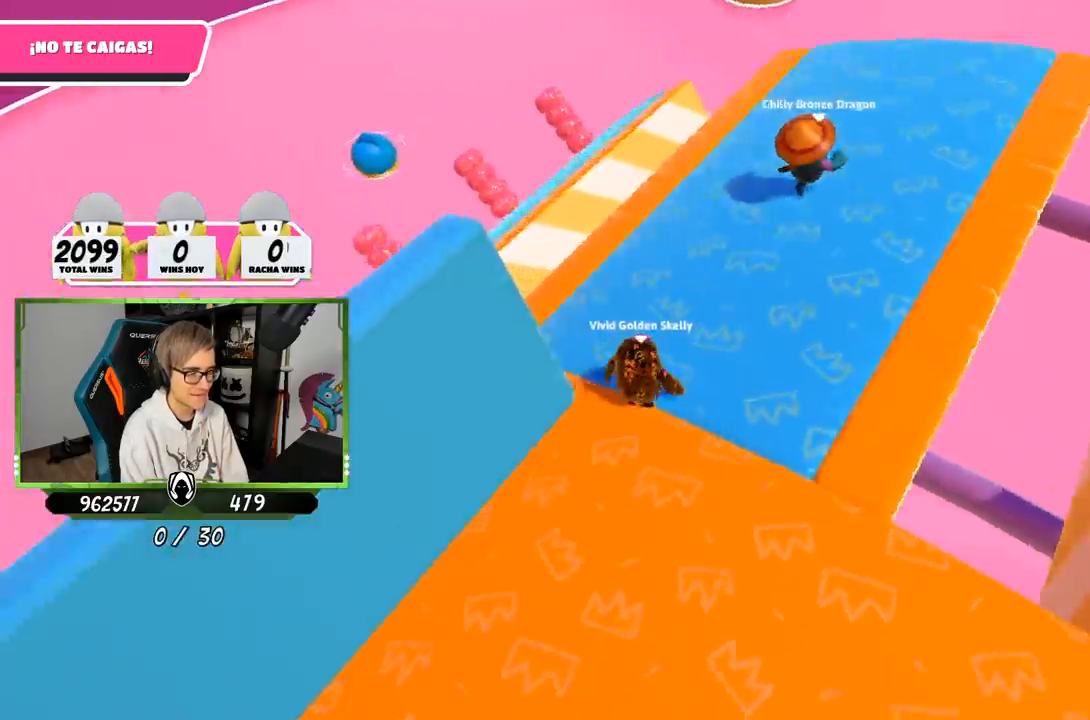
{"buttons": [], "left_stick": "up-left", "right_stick": "right", "events": [[17, "left_stick", "up-right"], [217, "right_stick", "right"], [383, "left_stick", "up-left"]]}
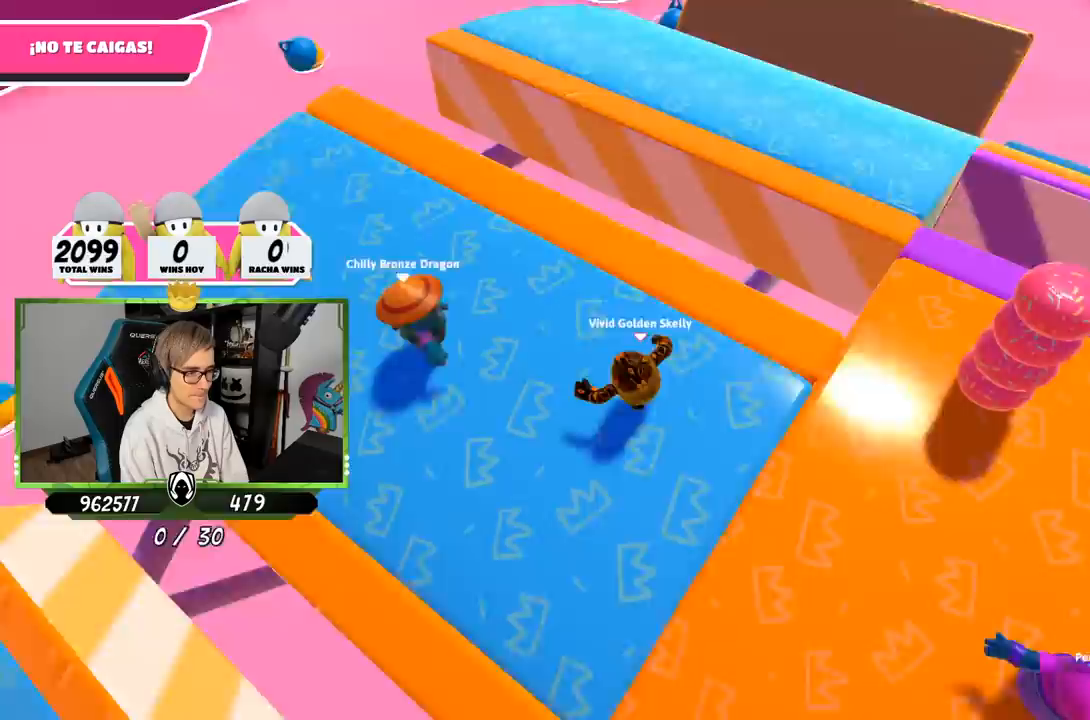
{"buttons": [], "left_stick": "up-right", "right_stick": "center", "events": [[83, "left_stick", "right"], [250, "left_stick", "down-left"], [417, "left_stick", "up-right"], [483, "right_stick", "center"]]}
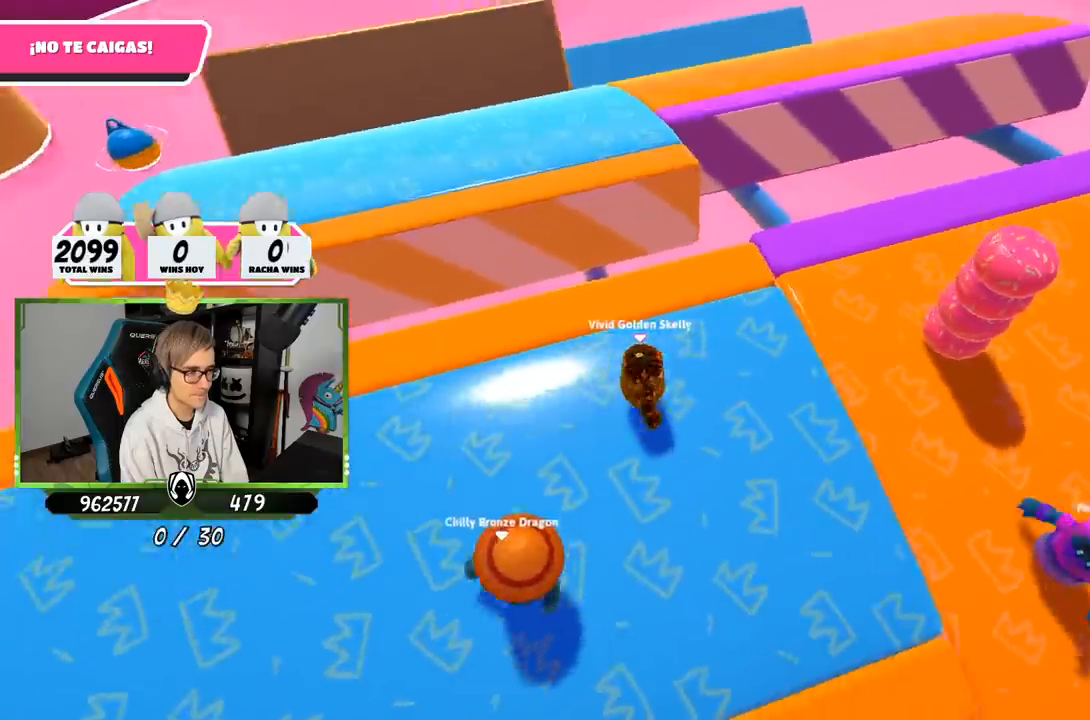
{"buttons": [], "left_stick": "right", "right_stick": "down-right", "events": [[83, "left_stick", "up-left"], [150, "left_stick", "center"], [250, "right_stick", "down-right"], [483, "left_stick", "right"]]}
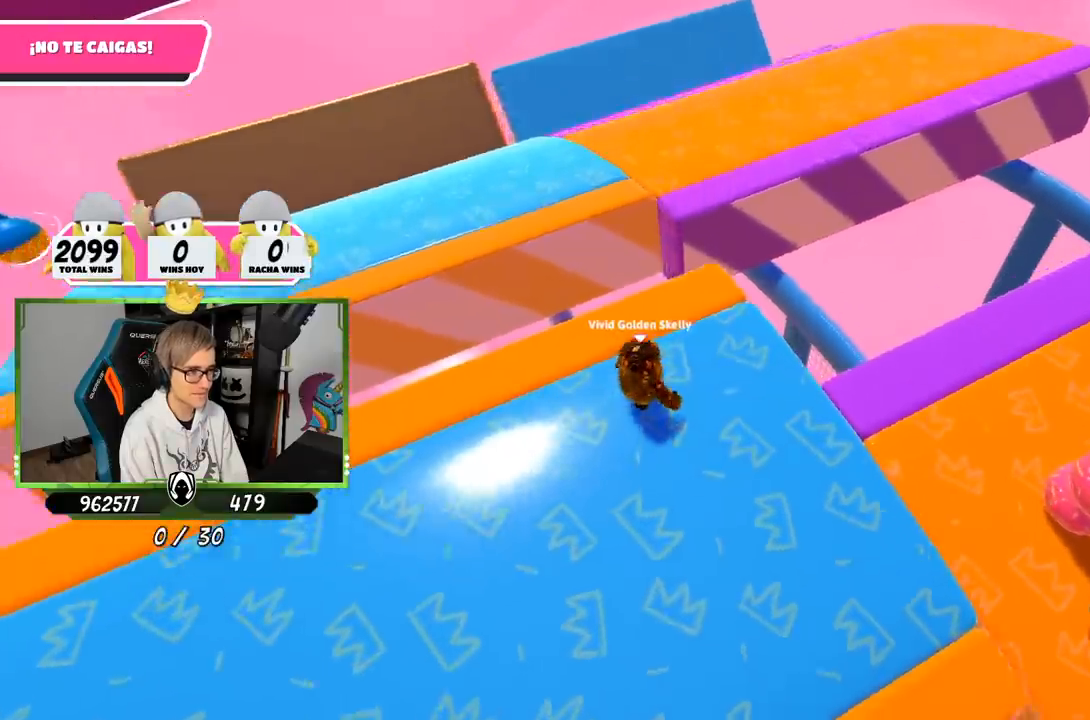
{"buttons": [], "left_stick": "right", "right_stick": "right", "events": [[50, "left_stick", "center"], [217, "left_stick", "right"], [317, "left_stick", "center"], [383, "left_stick", "down-left"], [433, "right_stick", "right"], [483, "left_stick", "right"]]}